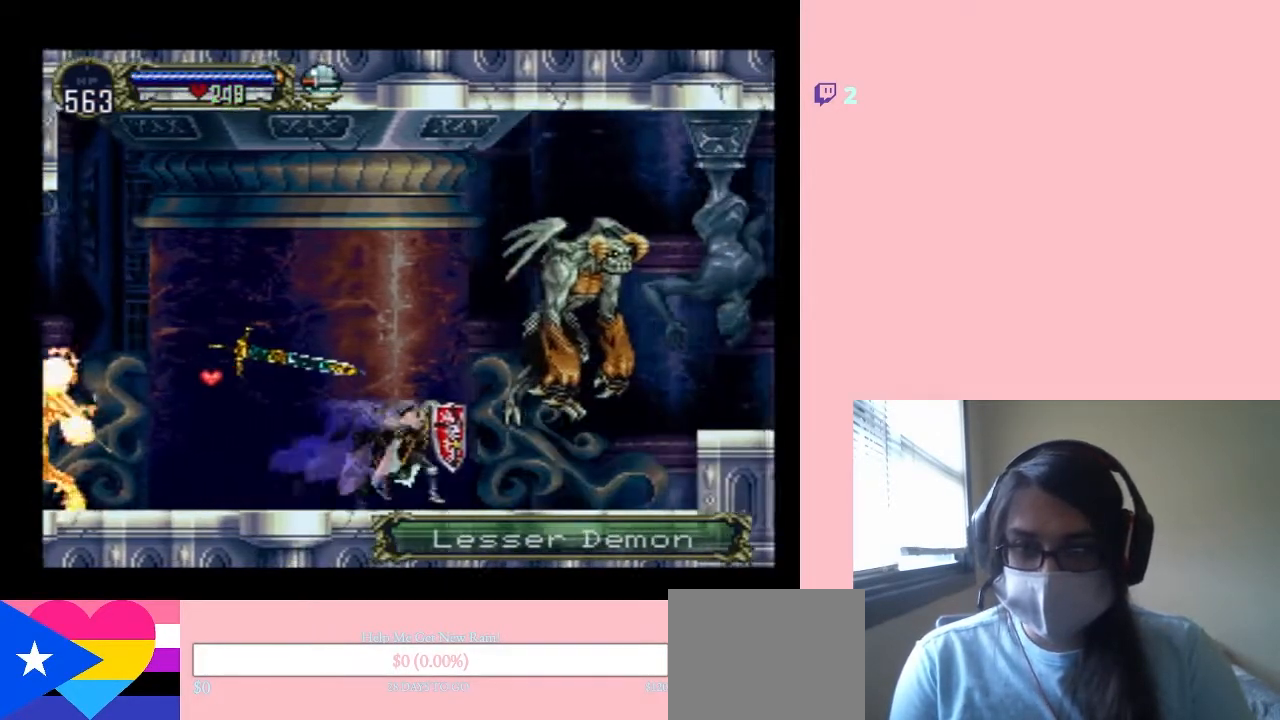
Gameplay with a controller (Nintendo layout); each line is a JSON object with the inputs held at the frame after it. "events" lists button and stick changes between this image and that frame as [ms after this image, input, new state], when the widget could be followed in between. Not read: L2 L3 R2 R3.
{"buttons": ["A", "DPAD_RIGHT"], "left_stick": "center", "right_stick": "center", "events": [[217, "B", "down"], [217, "DPAD_RIGHT", "up"], [350, "DPAD_RIGHT", "down"], [500, "B", "up"]]}
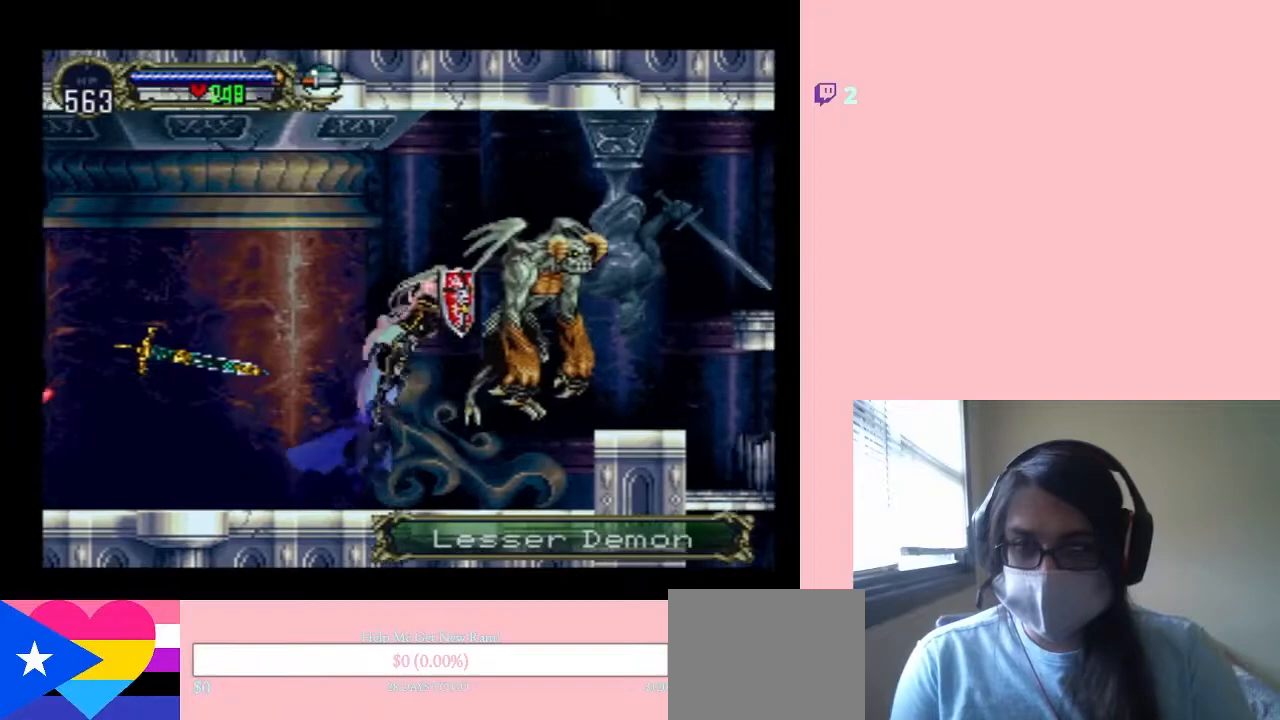
{"buttons": ["A"], "left_stick": "center", "right_stick": "center", "events": [[33, "DPAD_RIGHT", "up"], [233, "DPAD_RIGHT", "down"], [350, "DPAD_RIGHT", "up"]]}
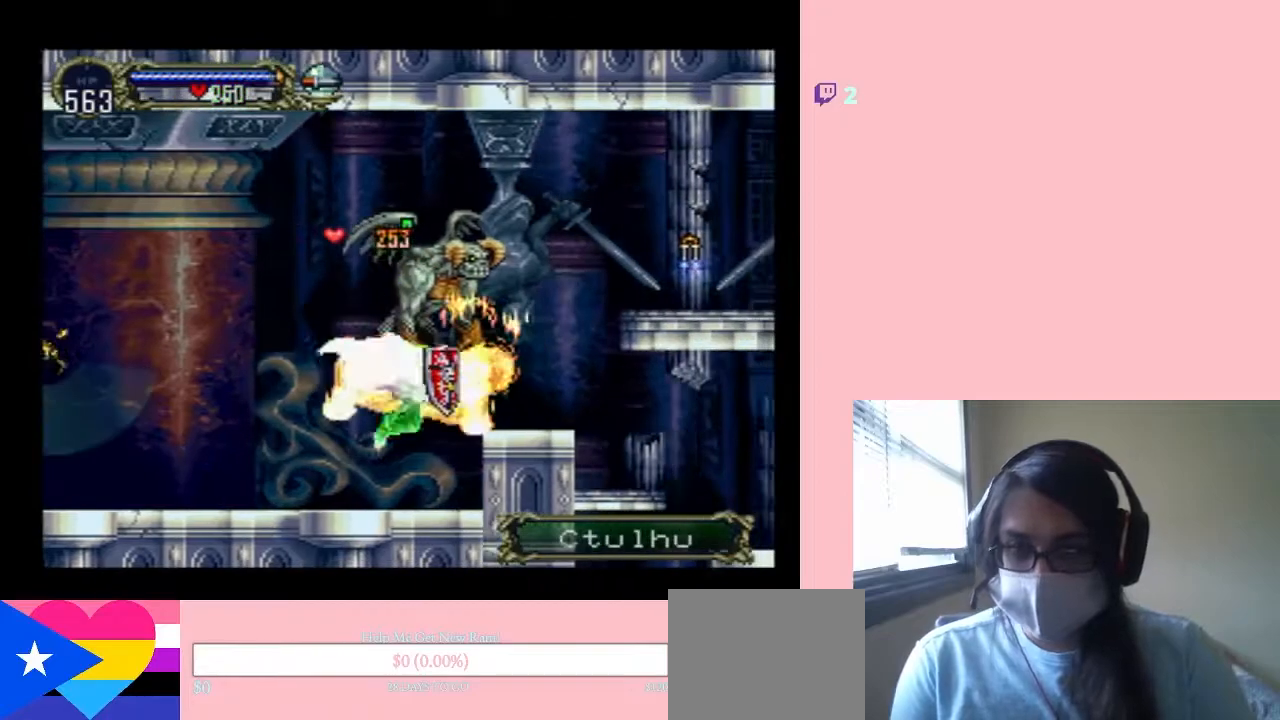
{"buttons": ["DPAD_RIGHT"], "left_stick": "center", "right_stick": "center", "events": [[167, "DPAD_LEFT", "down"], [217, "A", "up"], [383, "DPAD_UP", "down"], [400, "DPAD_LEFT", "up"], [400, "DPAD_RIGHT", "down"], [400, "DPAD_UP", "up"]]}
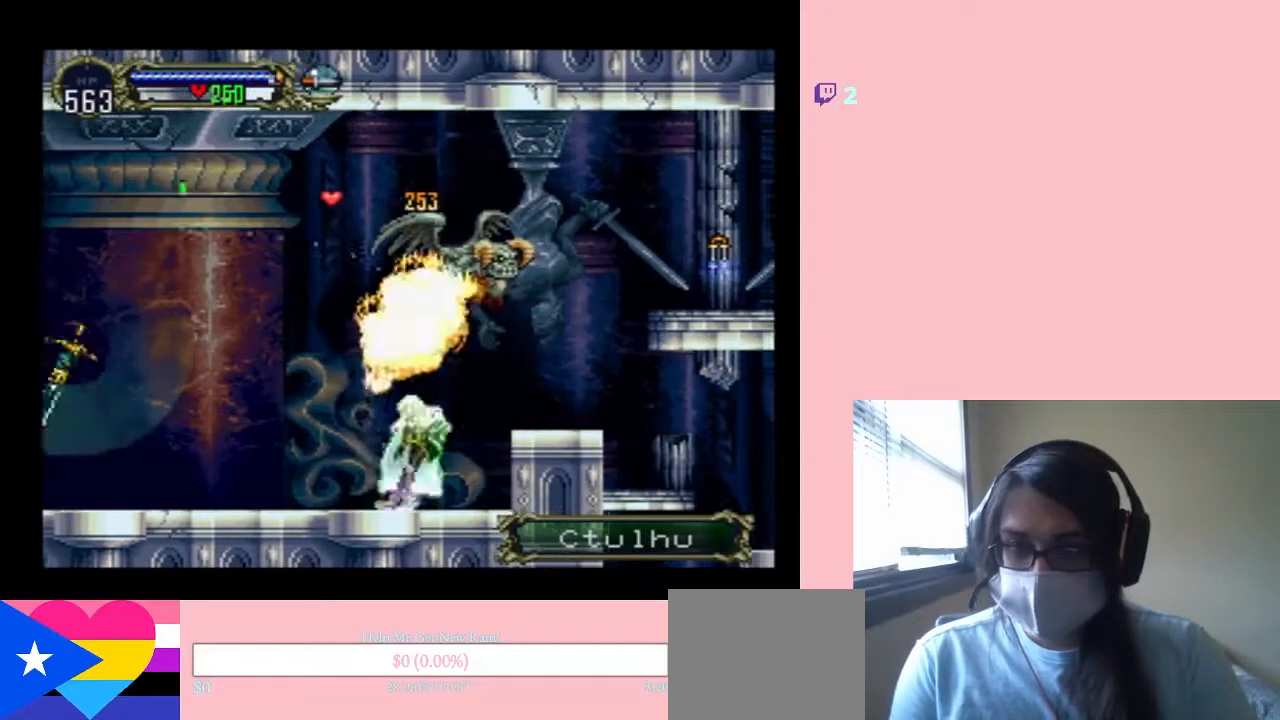
{"buttons": ["X"], "left_stick": "center", "right_stick": "center", "events": [[33, "X", "down"], [67, "DPAD_RIGHT", "up"], [150, "X", "up"], [267, "X", "down"], [383, "X", "up"], [483, "X", "down"]]}
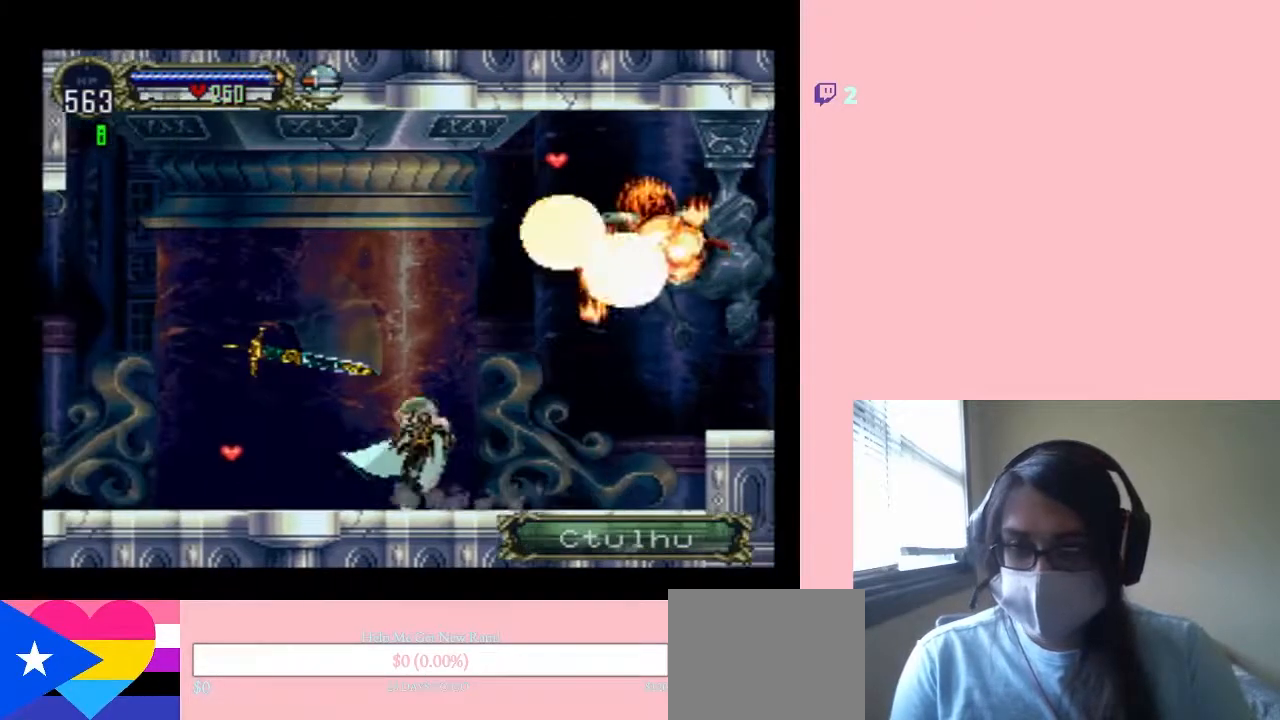
{"buttons": ["X"], "left_stick": "center", "right_stick": "center", "events": []}
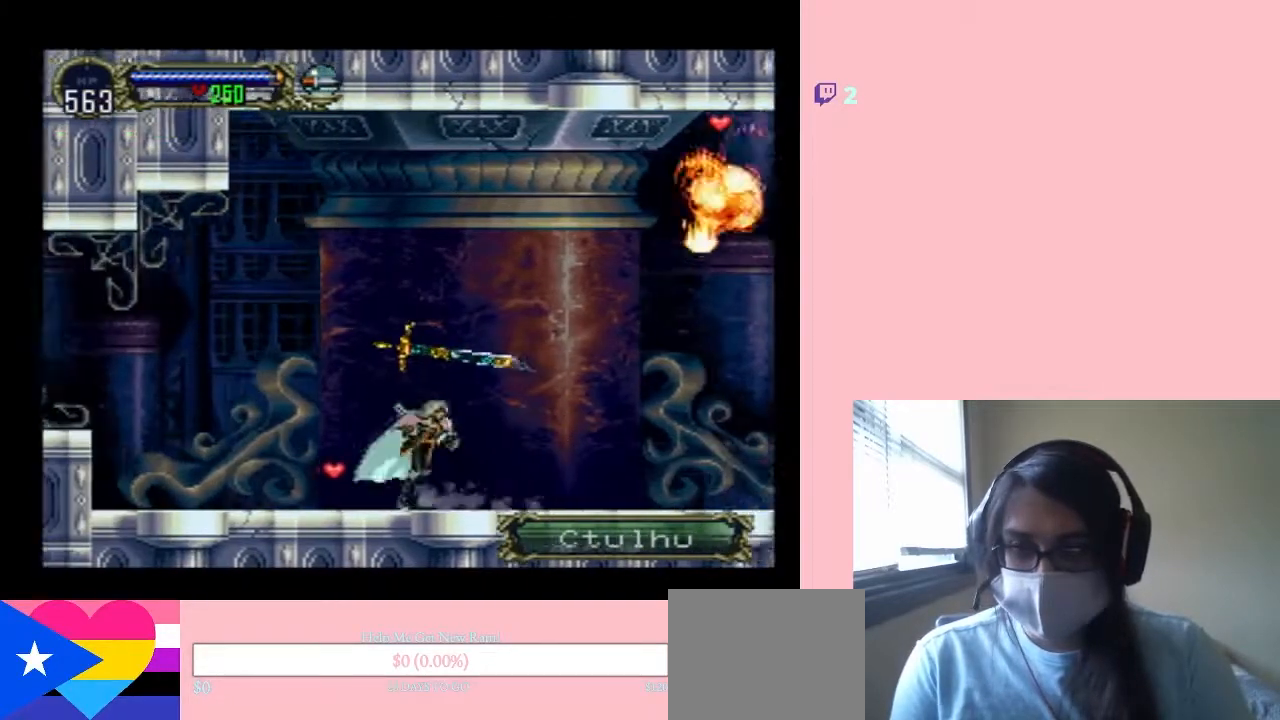
{"buttons": ["DPAD_RIGHT"], "left_stick": "center", "right_stick": "center", "events": [[83, "X", "up"], [350, "DPAD_RIGHT", "down"]]}
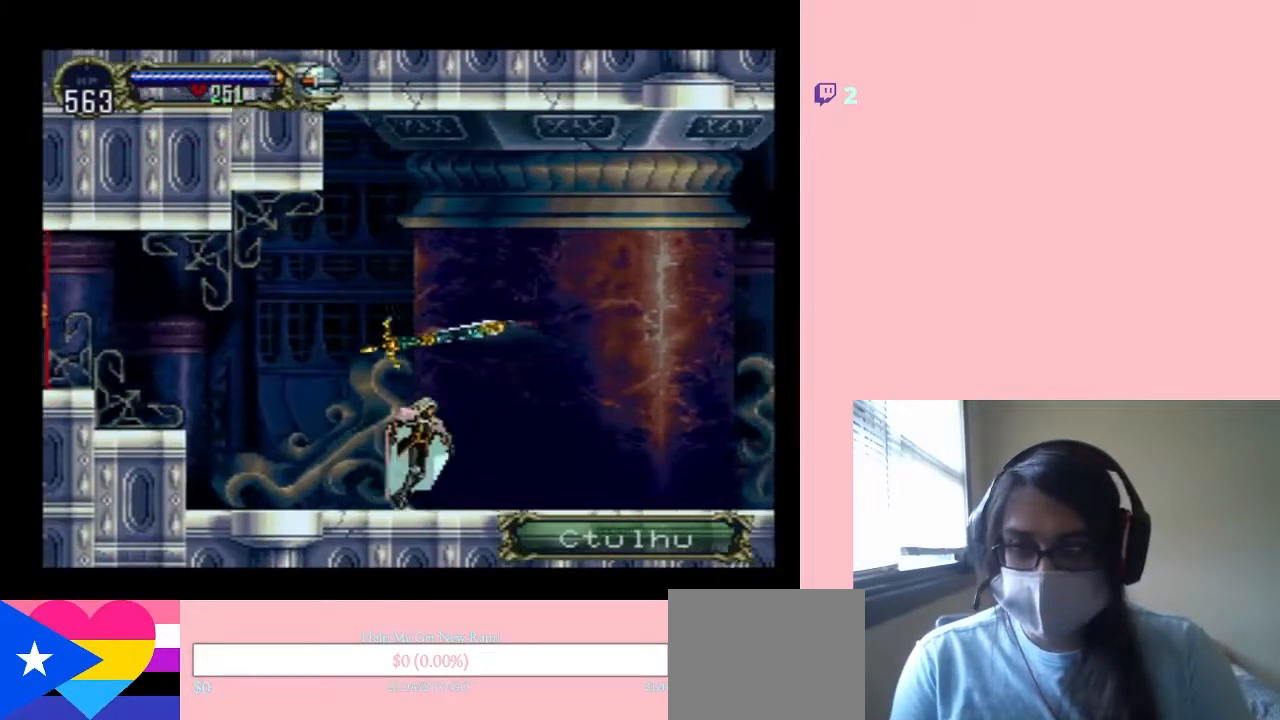
{"buttons": ["DPAD_RIGHT"], "left_stick": "center", "right_stick": "center", "events": []}
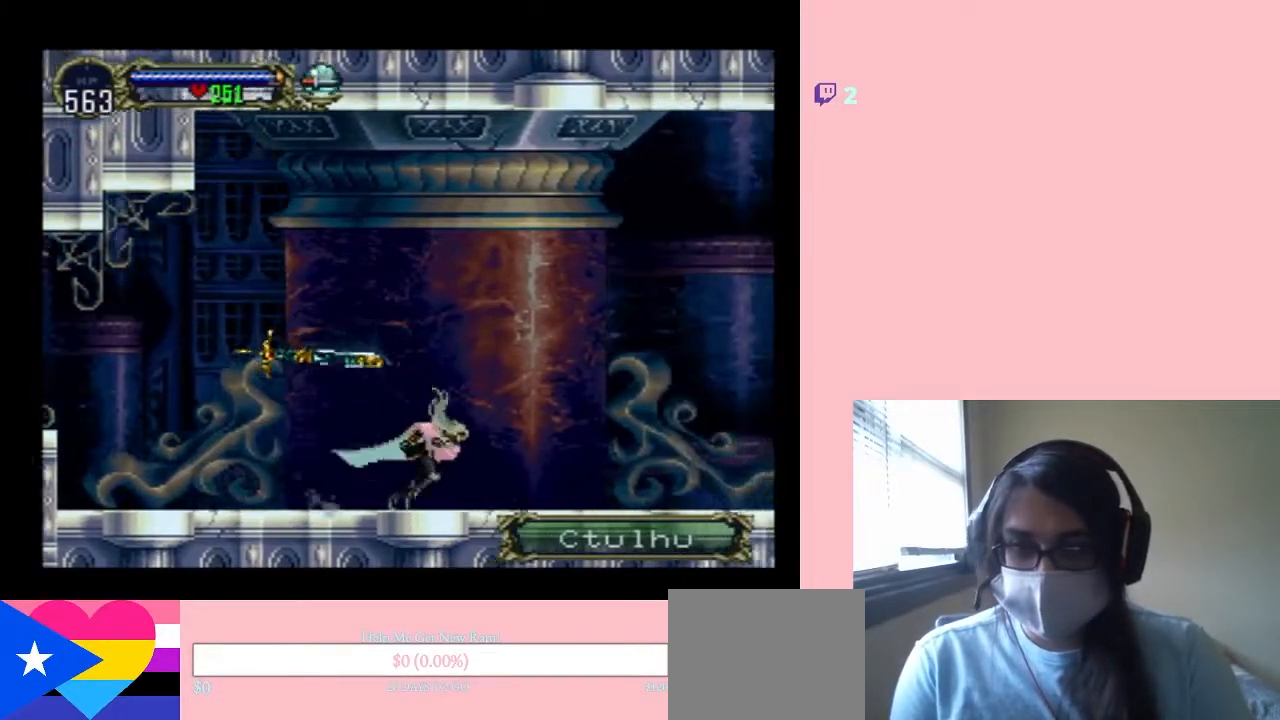
{"buttons": ["DPAD_RIGHT"], "left_stick": "center", "right_stick": "center", "events": []}
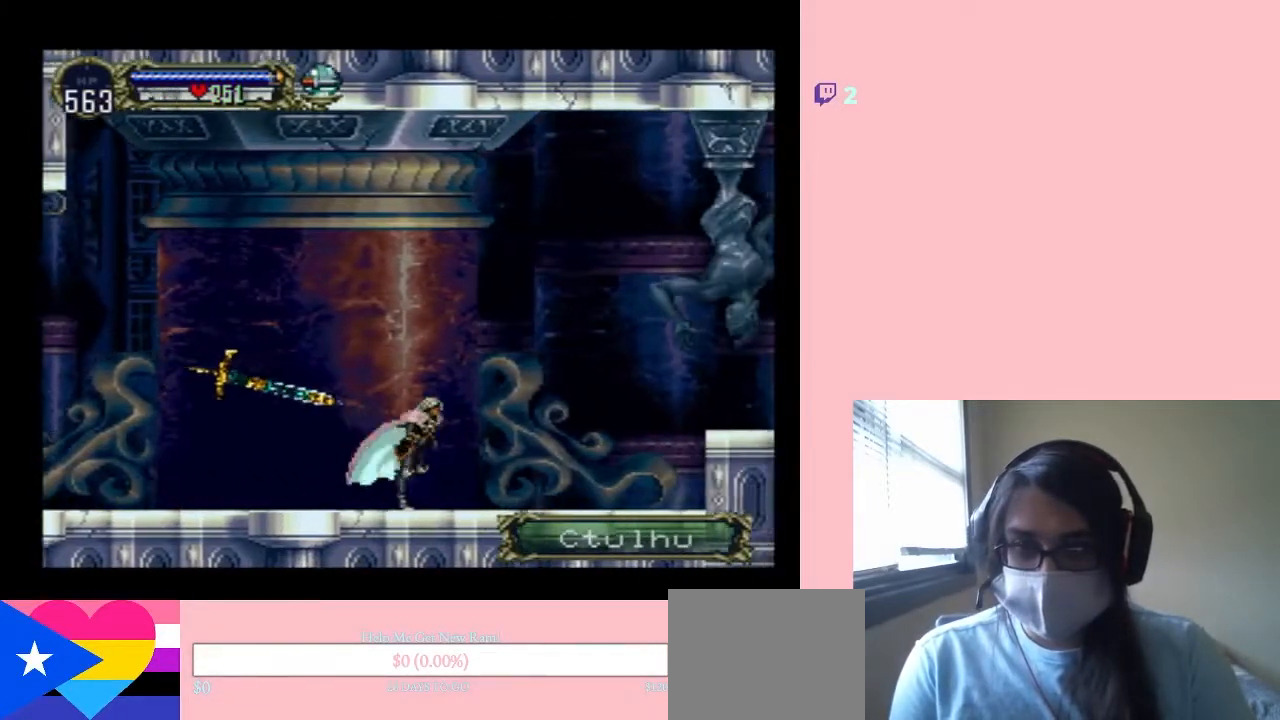
{"buttons": ["A"], "left_stick": "center", "right_stick": "center", "events": [[167, "DPAD_LEFT", "down"], [167, "DPAD_RIGHT", "up"], [283, "A", "down"], [350, "DPAD_LEFT", "up"]]}
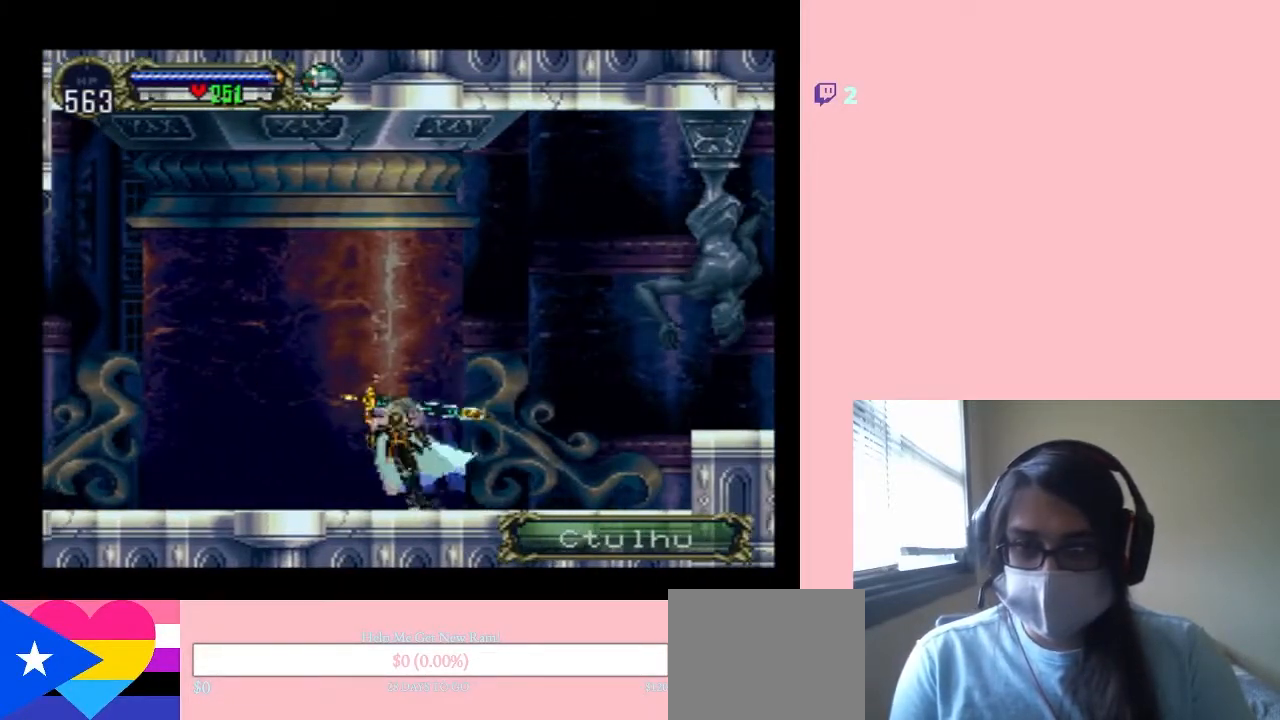
{"buttons": [], "left_stick": "center", "right_stick": "center", "events": [[133, "A", "up"], [317, "A", "down"], [450, "A", "up"]]}
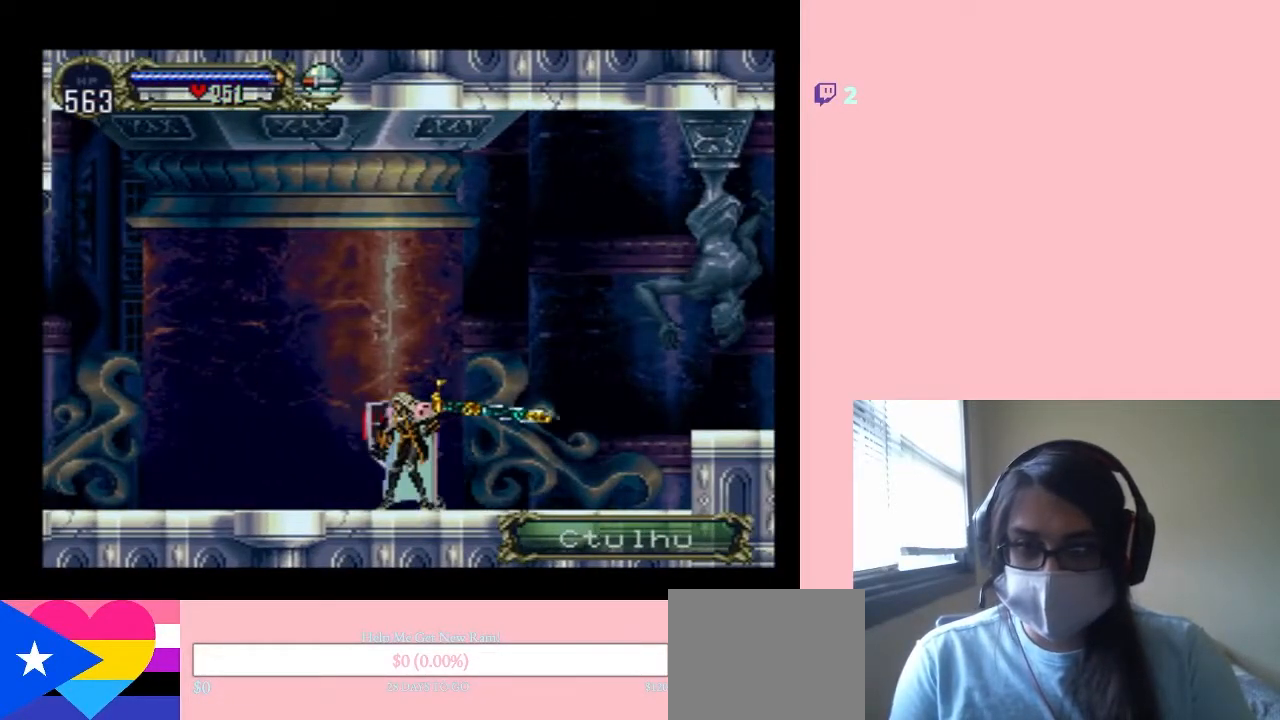
{"buttons": ["X"], "left_stick": "center", "right_stick": "center", "events": [[67, "A", "down"], [133, "A", "up"], [250, "X", "down"], [367, "X", "up"], [467, "X", "down"]]}
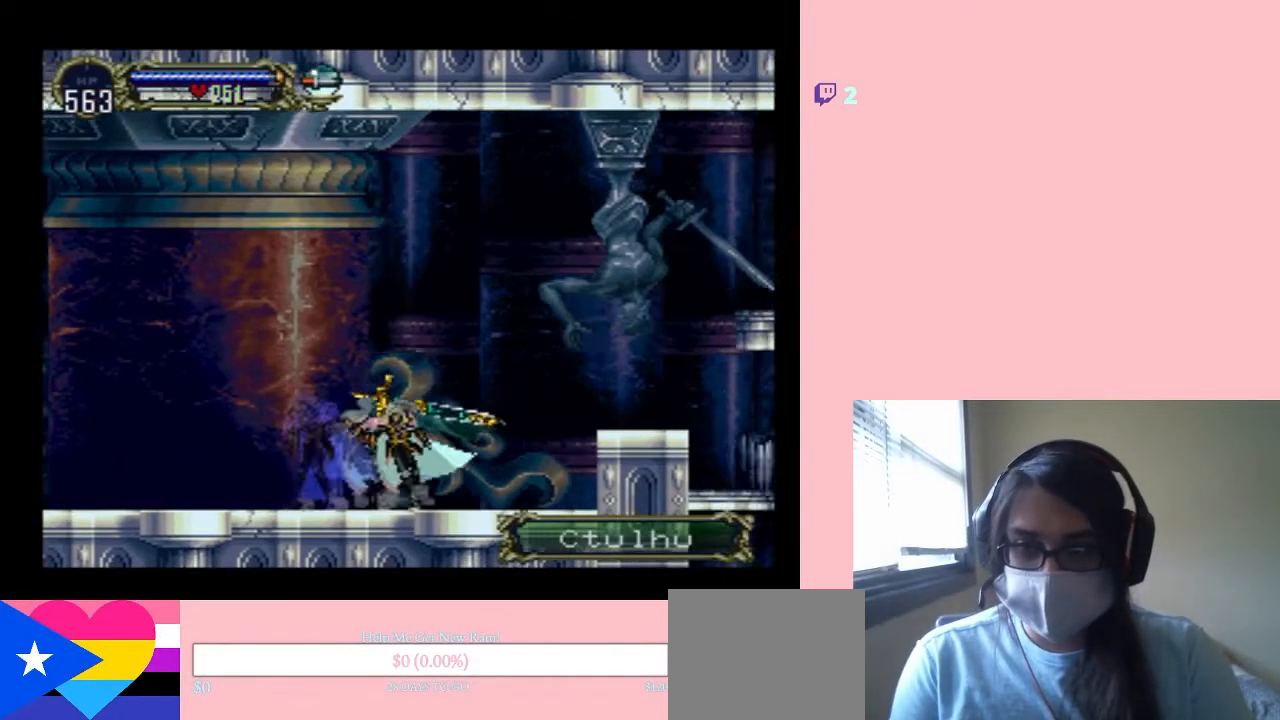
{"buttons": ["B", "DPAD_RIGHT"], "left_stick": "center", "right_stick": "center", "events": [[100, "X", "up"], [233, "B", "down"], [317, "DPAD_RIGHT", "down"]]}
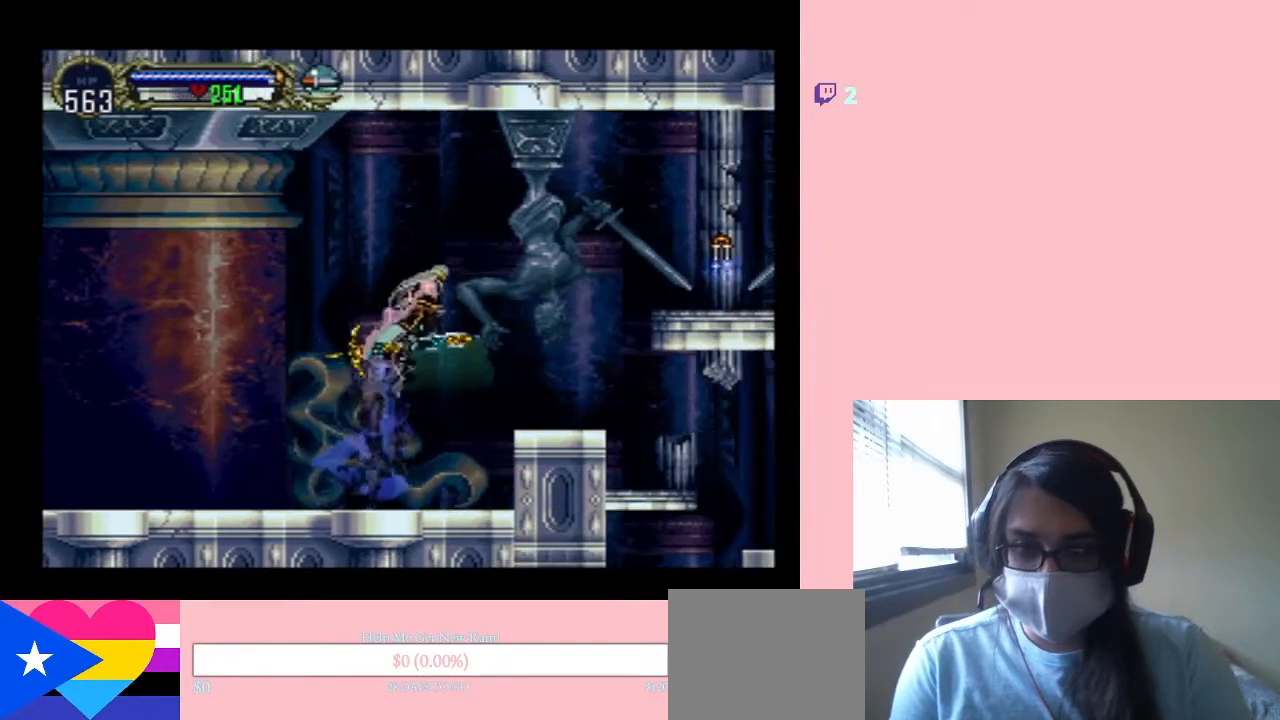
{"buttons": ["DPAD_RIGHT"], "left_stick": "center", "right_stick": "center", "events": [[150, "B", "up"]]}
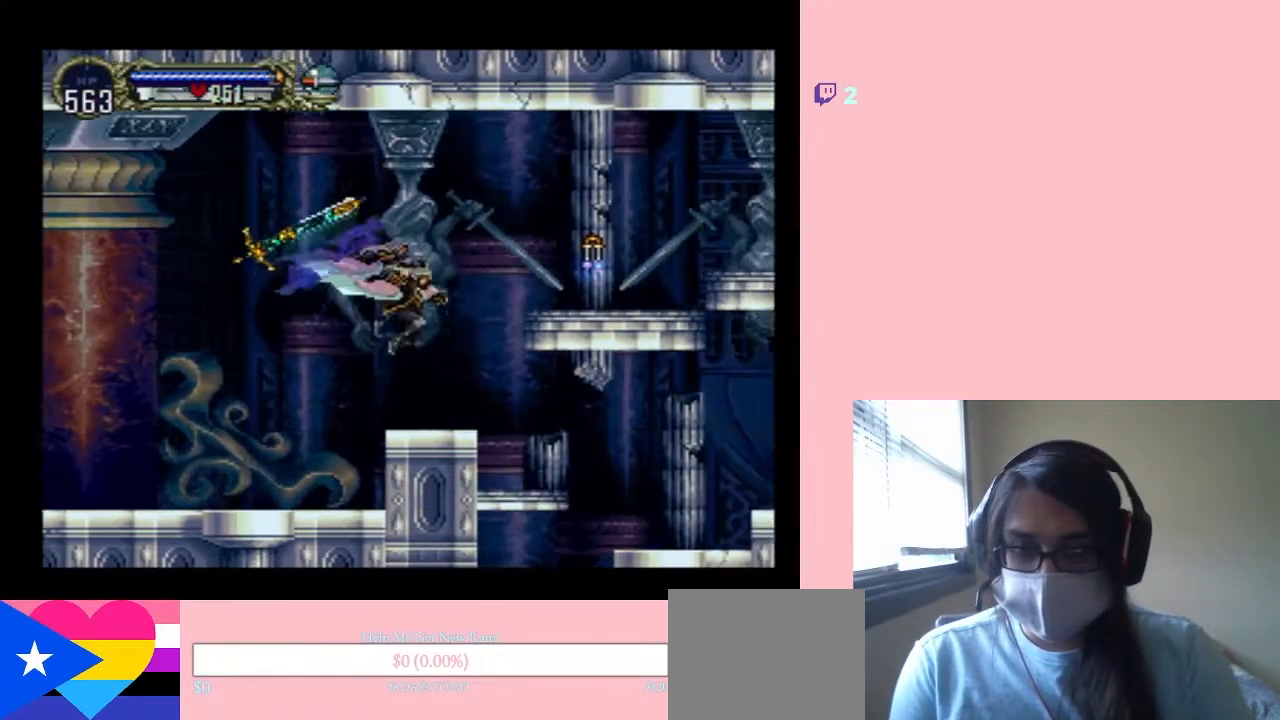
{"buttons": ["A", "DPAD_RIGHT"], "left_stick": "center", "right_stick": "center", "events": [[133, "B", "down"], [317, "A", "down"], [383, "B", "up"]]}
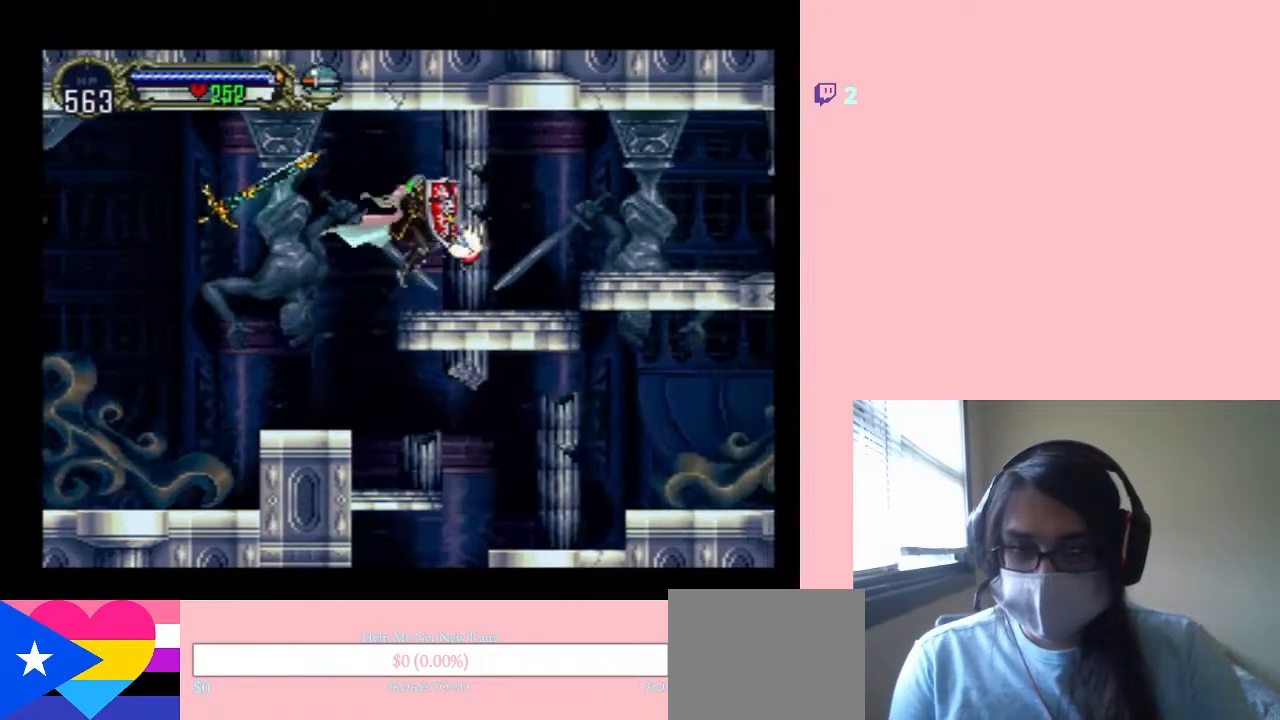
{"buttons": ["B", "DPAD_RIGHT"], "left_stick": "center", "right_stick": "center", "events": [[33, "A", "up"], [400, "B", "down"]]}
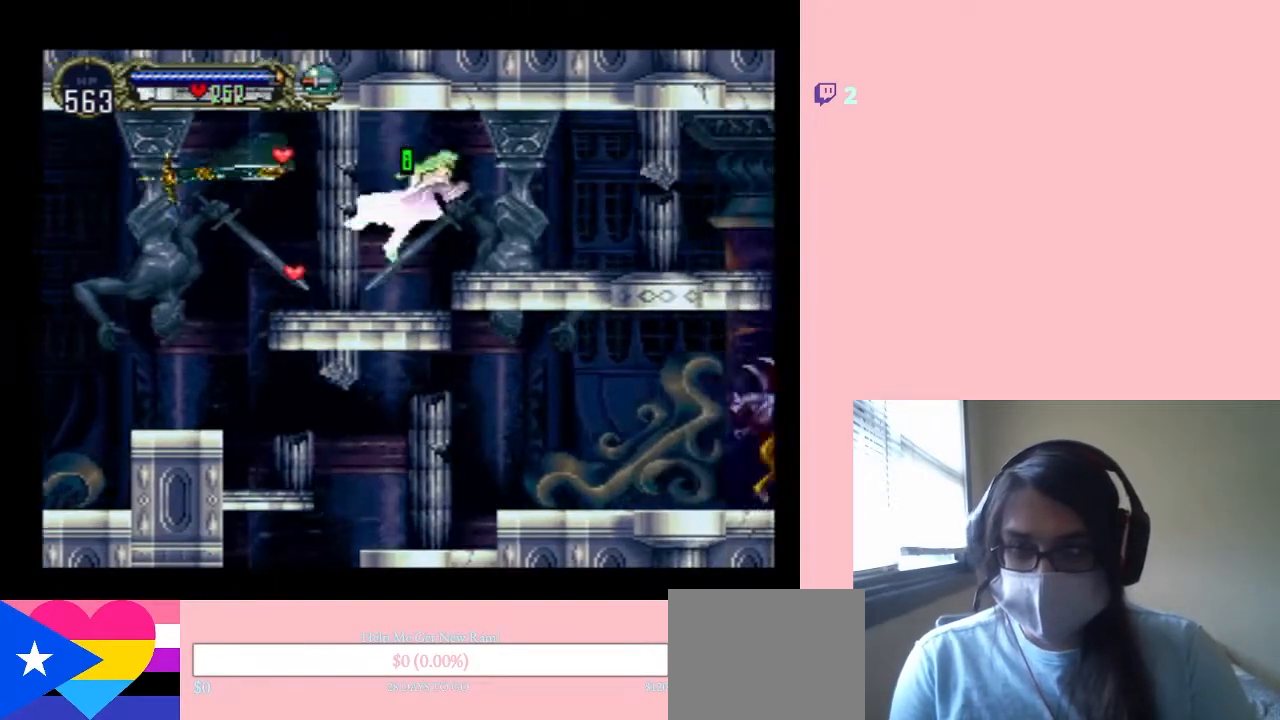
{"buttons": ["DPAD_LEFT"], "left_stick": "center", "right_stick": "center", "events": [[100, "B", "up"], [467, "DPAD_LEFT", "down"], [467, "DPAD_RIGHT", "up"], [467, "DPAD_UP", "down"], [500, "DPAD_UP", "up"]]}
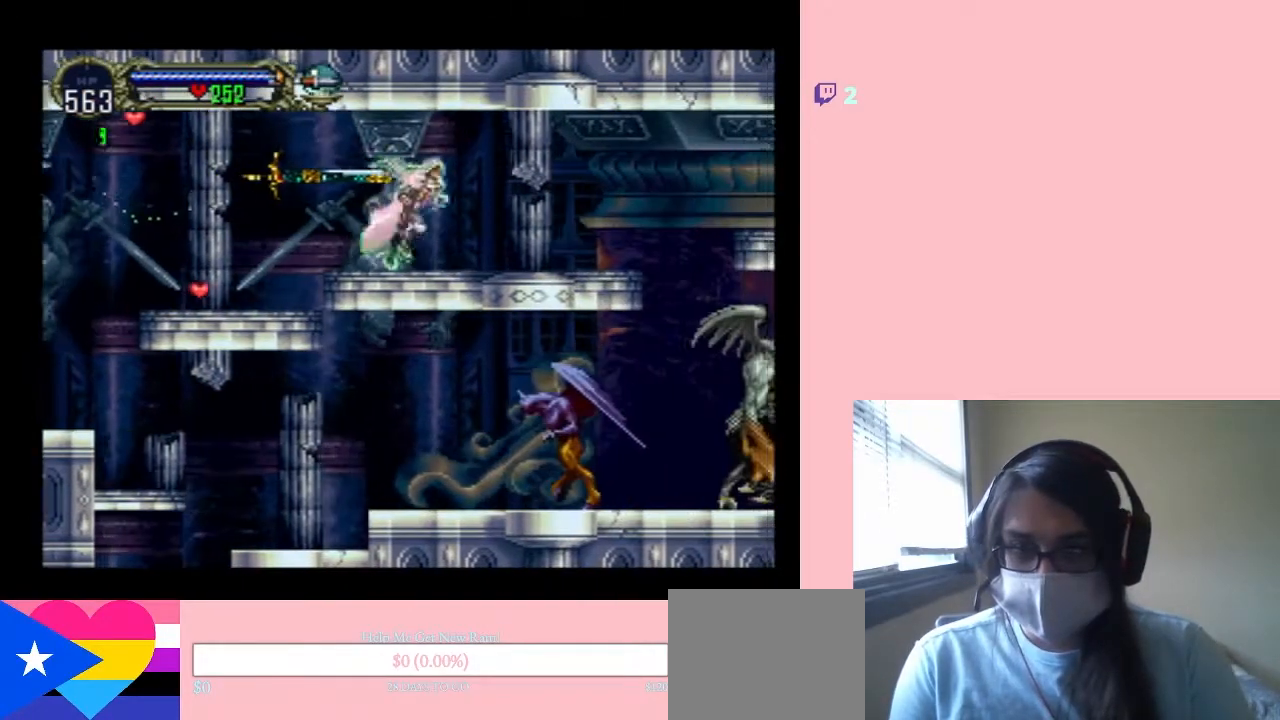
{"buttons": [], "left_stick": "center", "right_stick": "center", "events": [[100, "X", "down"], [167, "DPAD_LEFT", "up"], [217, "X", "up"], [333, "X", "down"], [483, "X", "up"]]}
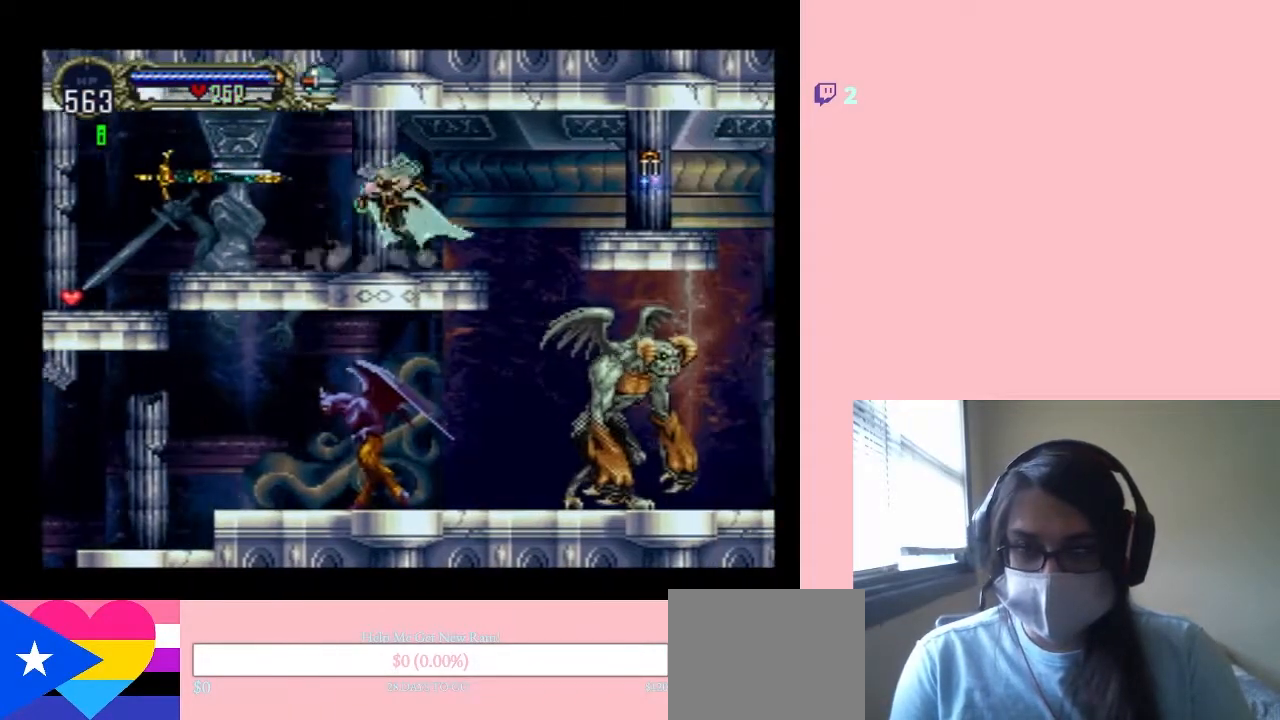
{"buttons": ["A"], "left_stick": "center", "right_stick": "center", "events": [[33, "DPAD_RIGHT", "down"], [100, "B", "down"], [200, "B", "up"], [350, "A", "down"], [417, "DPAD_RIGHT", "up"]]}
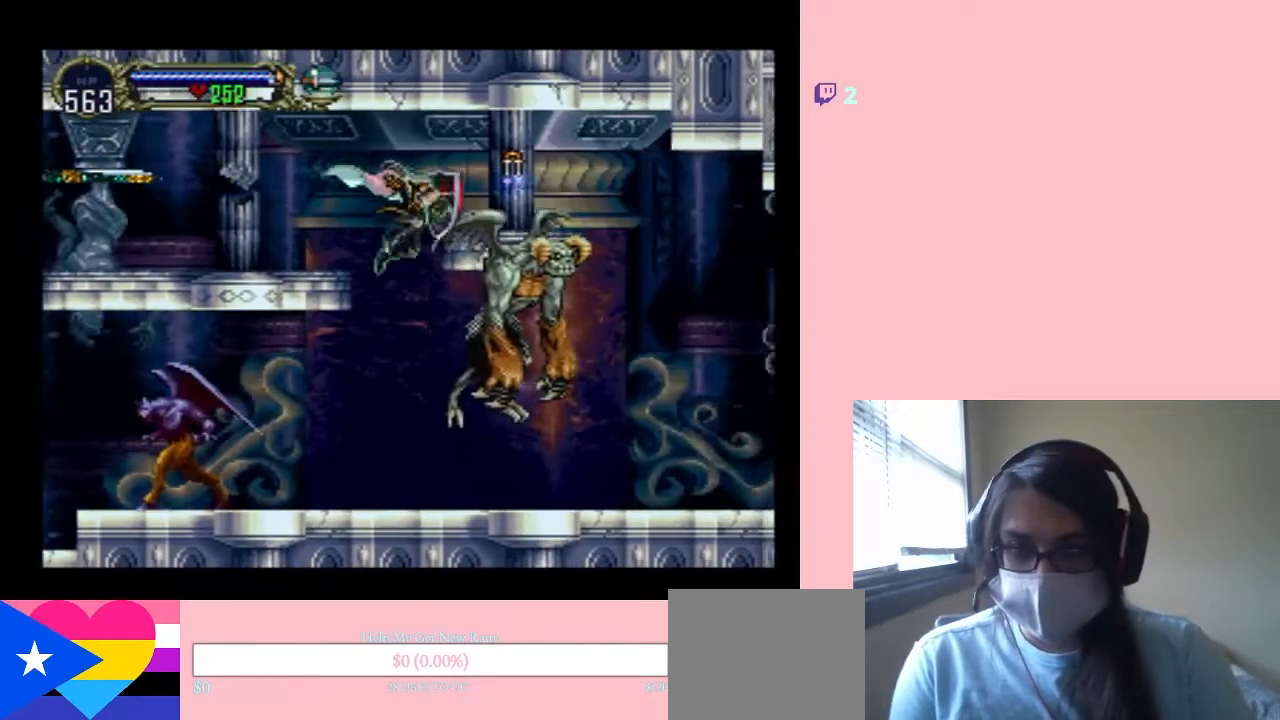
{"buttons": ["A", "DPAD_LEFT"], "left_stick": "center", "right_stick": "center", "events": [[150, "DPAD_RIGHT", "down"], [367, "DPAD_RIGHT", "up"], [450, "DPAD_LEFT", "down"]]}
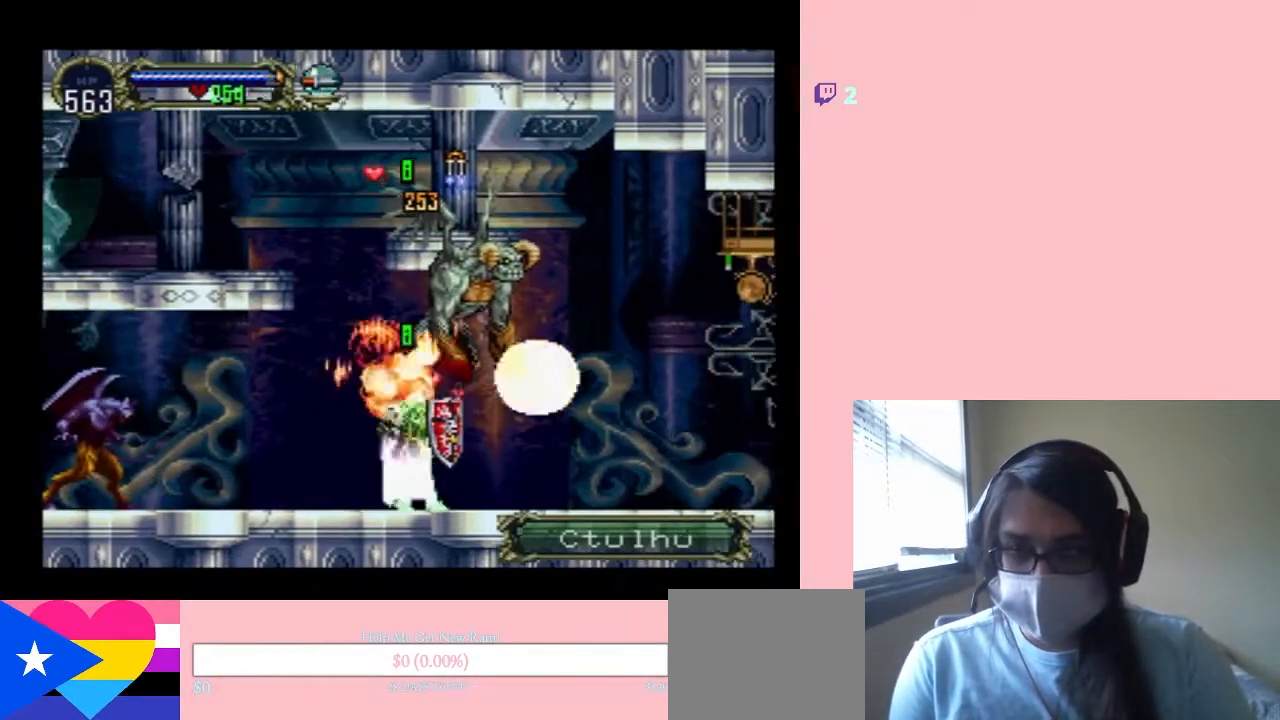
{"buttons": ["A", "DPAD_LEFT"], "left_stick": "center", "right_stick": "center", "events": []}
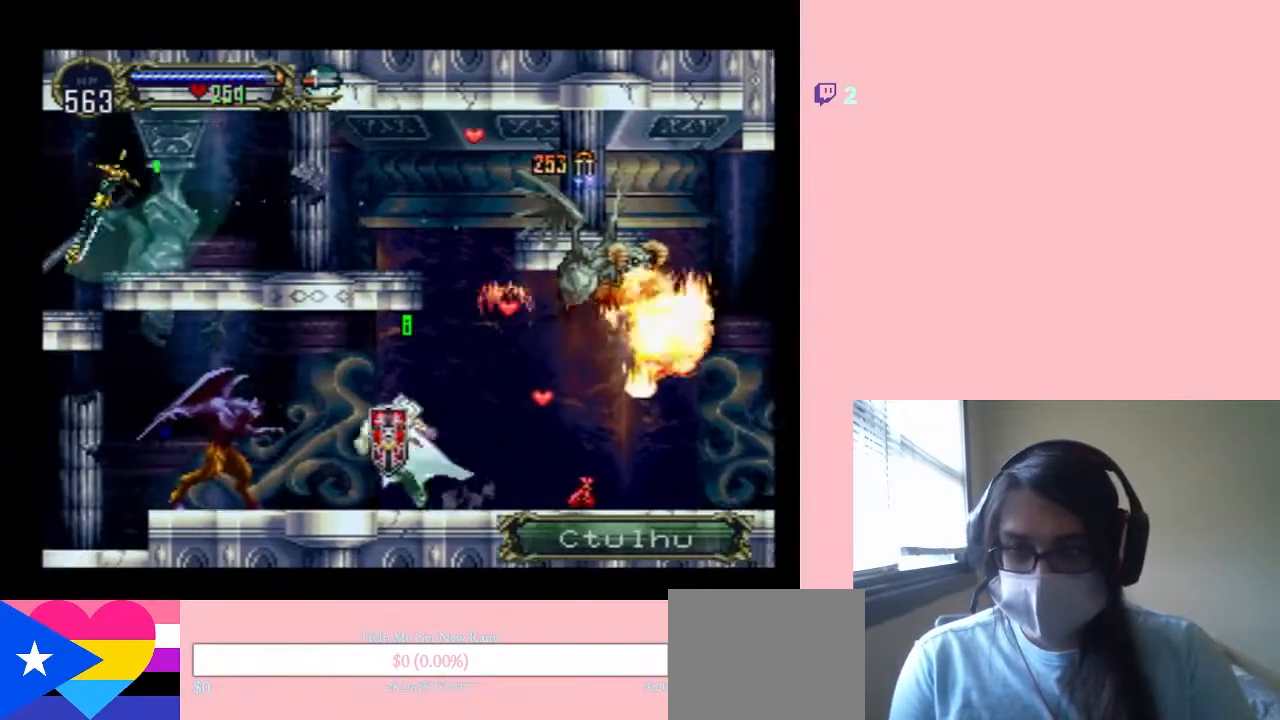
{"buttons": ["A", "DPAD_LEFT"], "left_stick": "center", "right_stick": "center", "events": []}
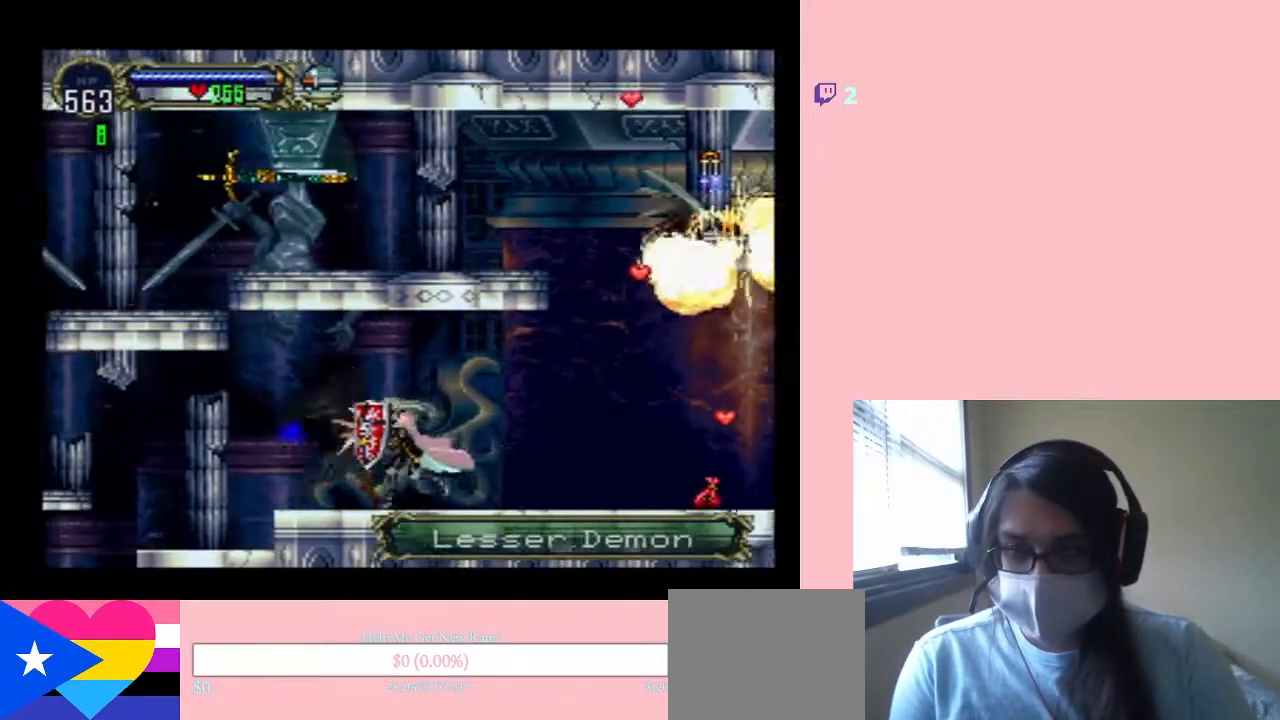
{"buttons": ["DPAD_LEFT"], "left_stick": "center", "right_stick": "center", "events": [[367, "A", "up"]]}
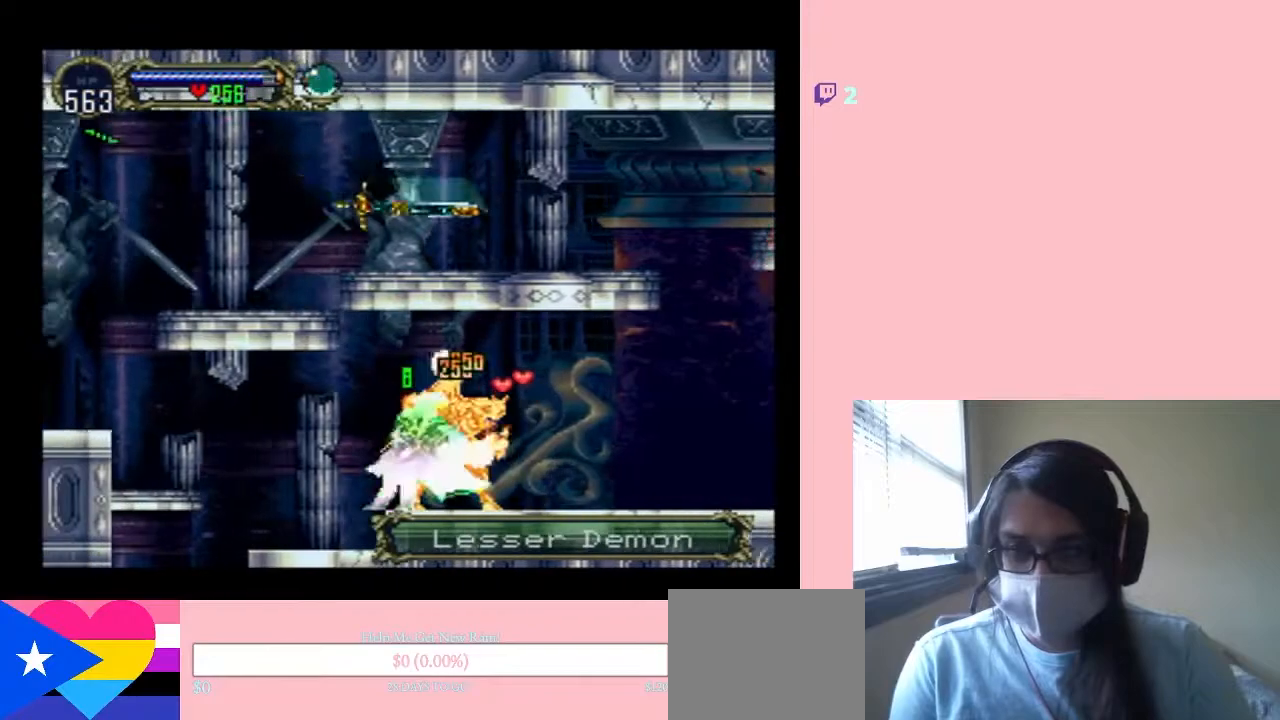
{"buttons": [], "left_stick": "center", "right_stick": "center", "events": [[33, "DPAD_LEFT", "up"], [150, "SELECT", "down"], [350, "SELECT", "up"]]}
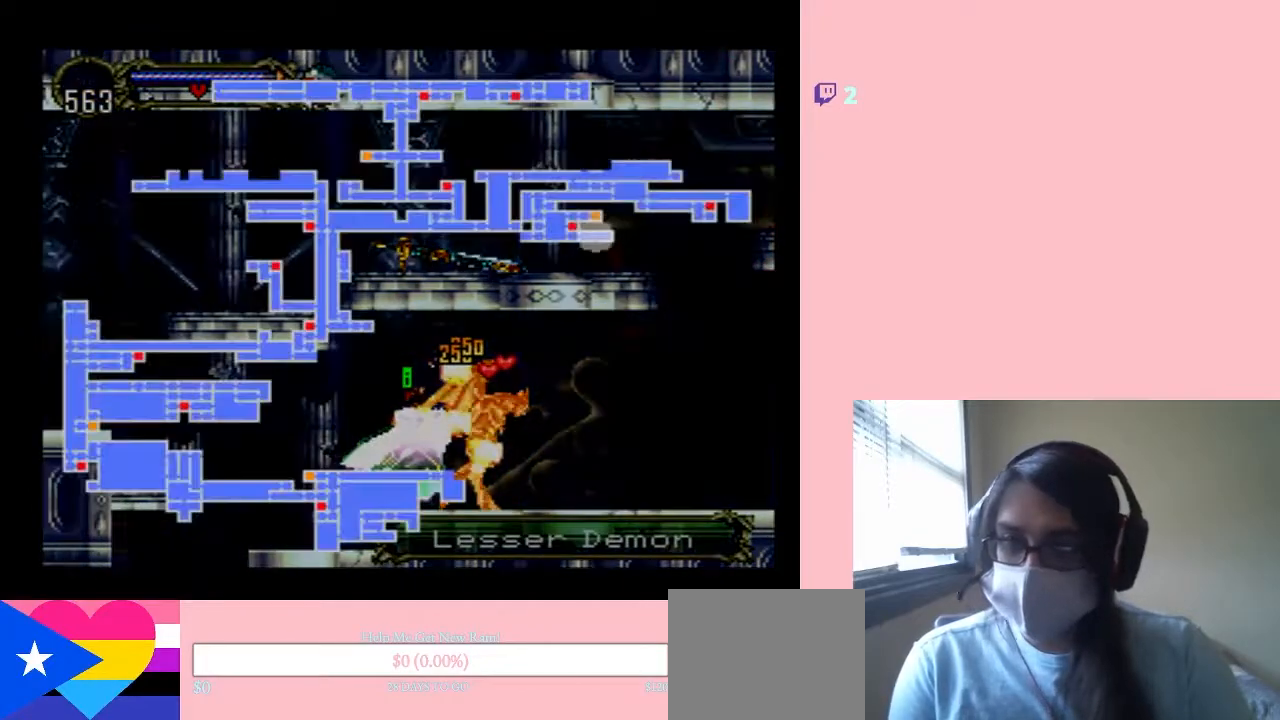
{"buttons": [], "left_stick": "center", "right_stick": "center", "events": []}
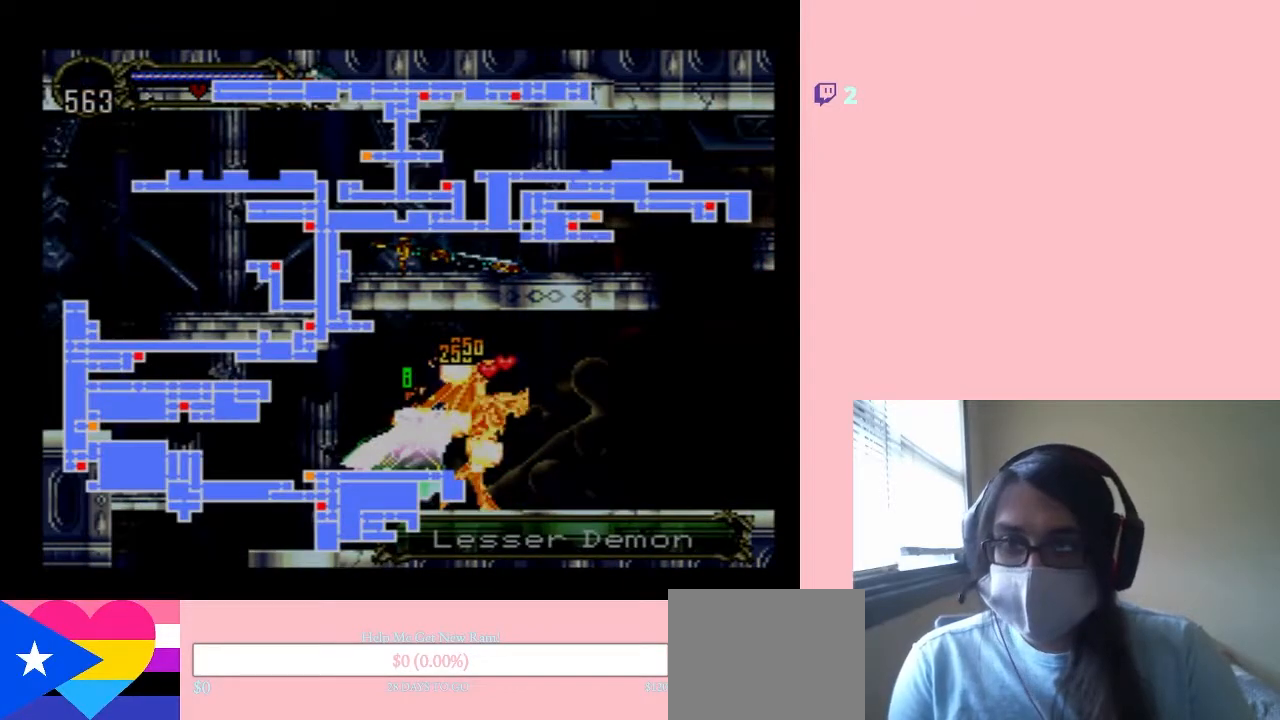
{"buttons": ["X"], "left_stick": "center", "right_stick": "center", "events": [[183, "SELECT", "down"], [317, "SELECT", "up"], [350, "X", "down"]]}
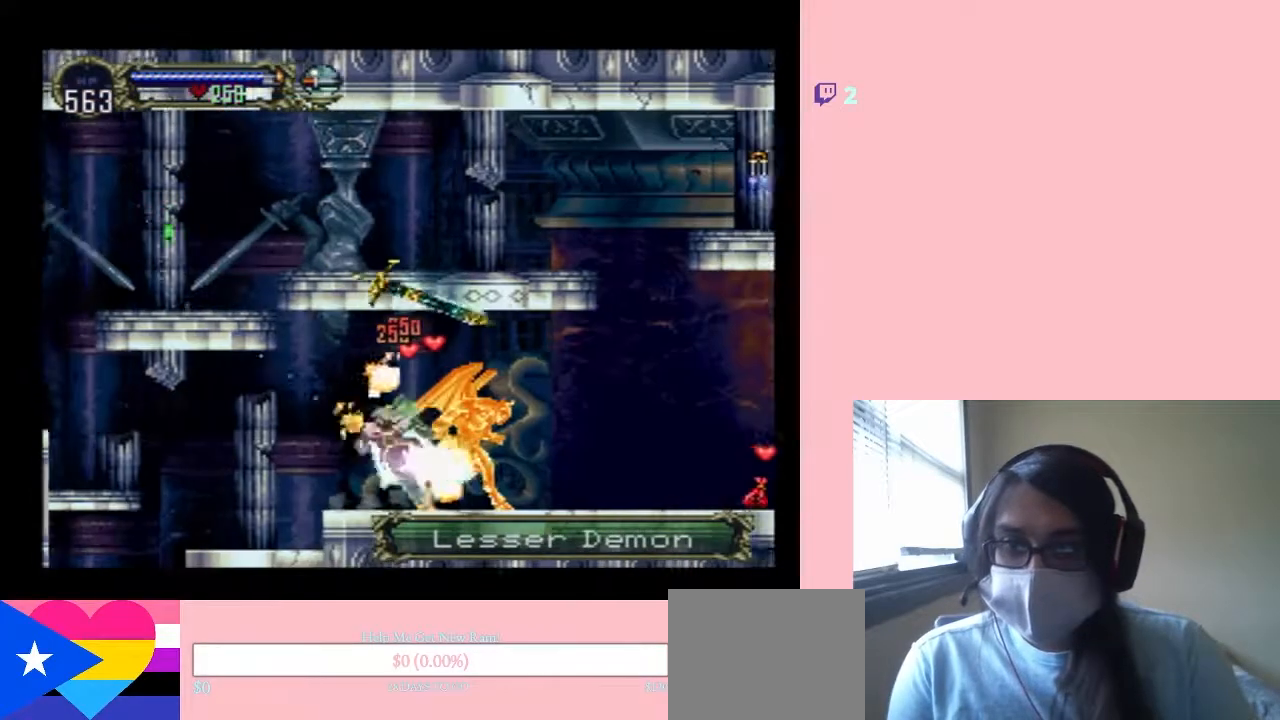
{"buttons": ["X"], "left_stick": "center", "right_stick": "center", "events": [[33, "X", "up"], [167, "X", "down"], [317, "X", "up"], [433, "X", "down"]]}
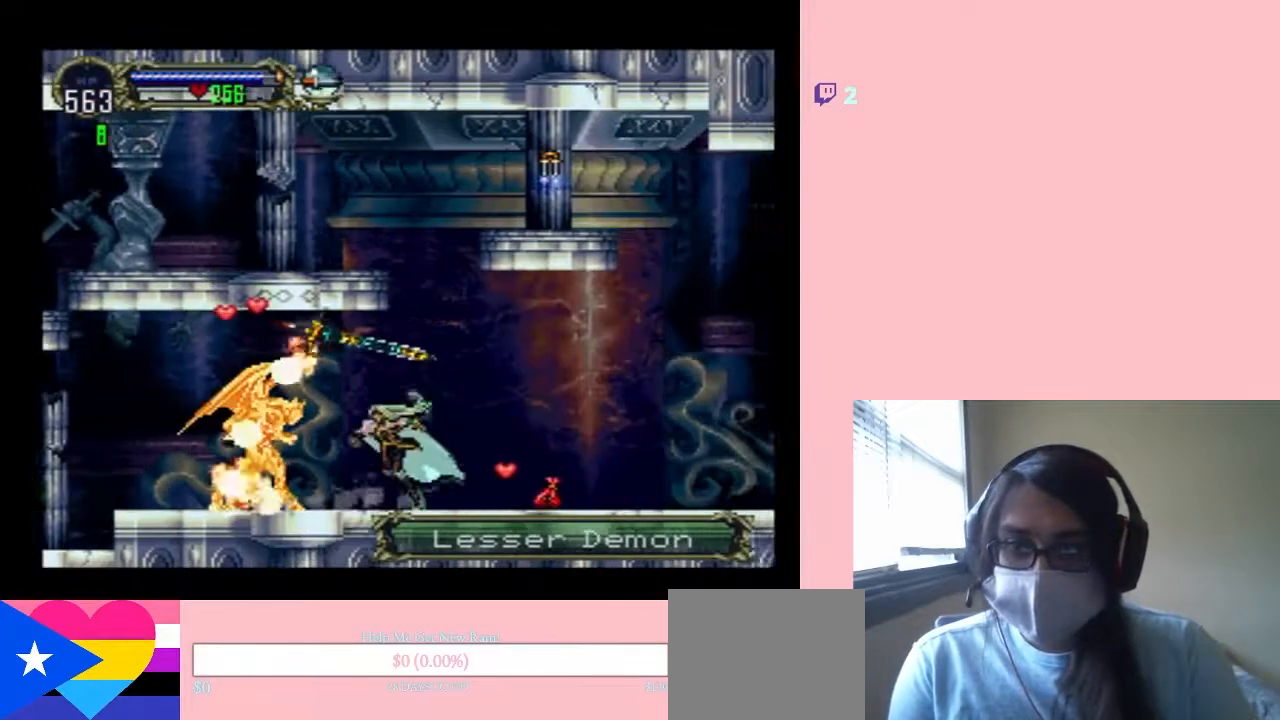
{"buttons": ["X"], "left_stick": "center", "right_stick": "center", "events": []}